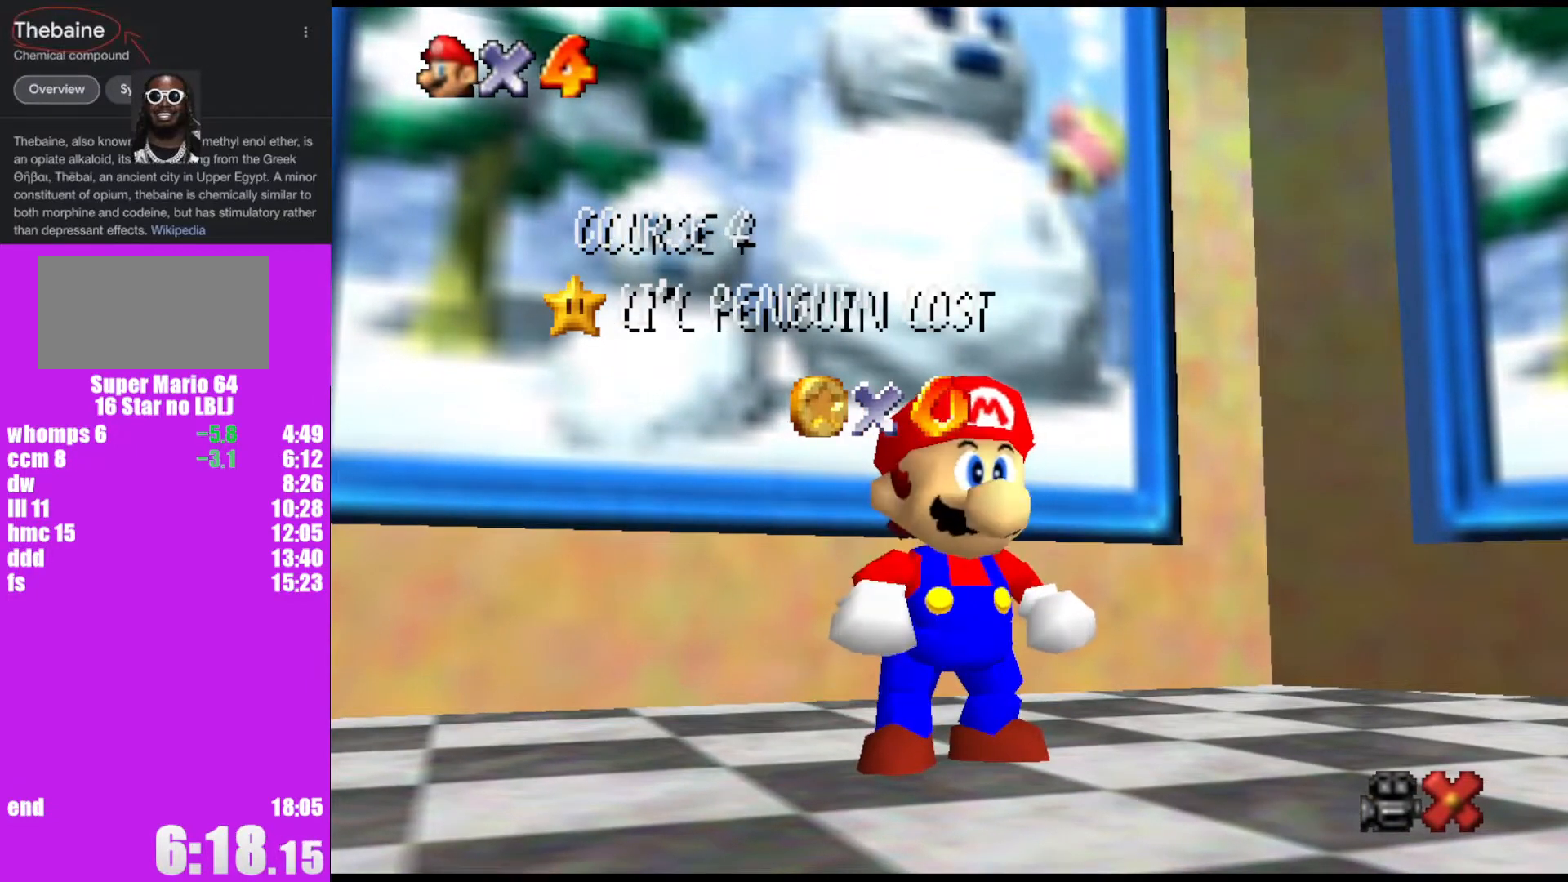
Gameplay with a controller (Nintendo layout); each line is a JSON object with the inputs held at the frame after it. "events" lists button and stick changes between this image and that frame as [ms after this image, input, new state], when the widget could be followed in between. Not read: L1 L3 R3.
{"buttons": [], "left_stick": "down-right", "events": [[100, "left_stick", "down"], [200, "left_stick", "center"], [267, "left_stick", "down-right"], [400, "A", "down"], [500, "A", "up"]]}
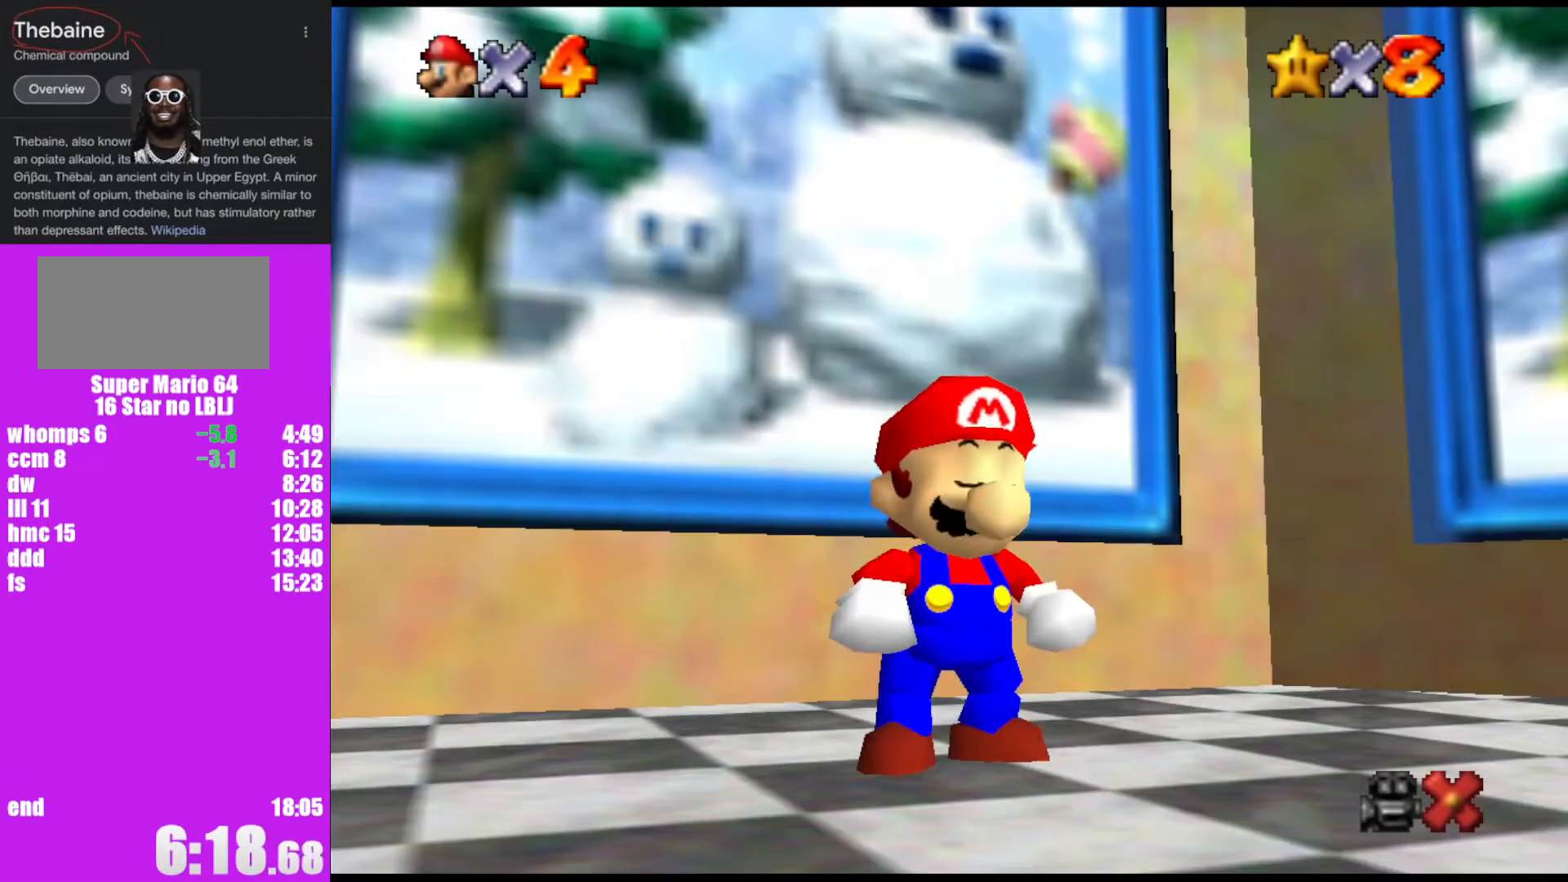
{"buttons": [], "left_stick": "down-right", "events": []}
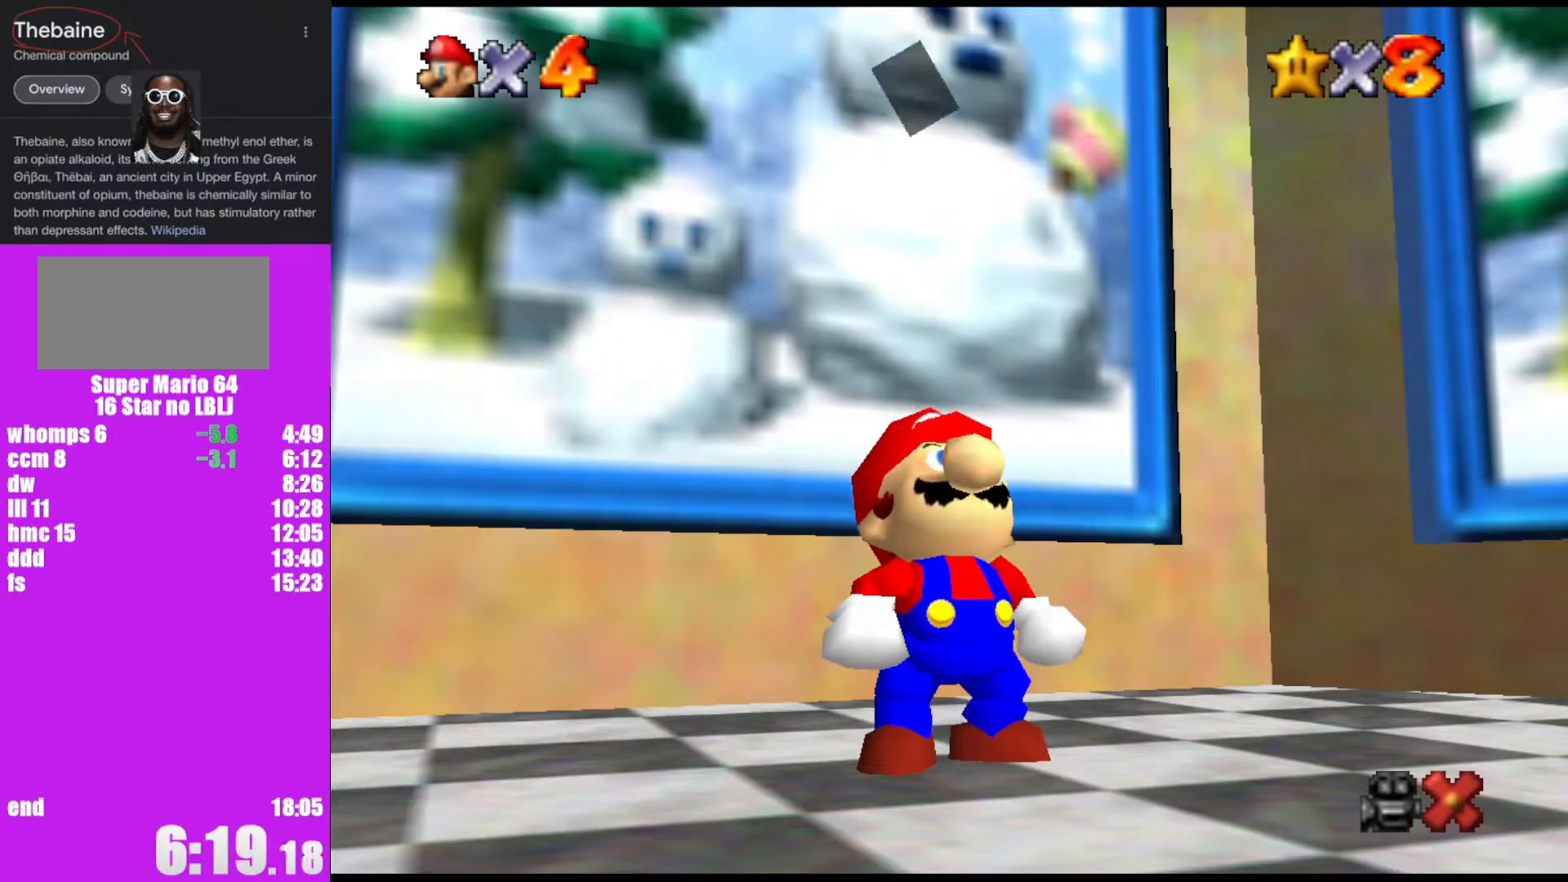
{"buttons": ["A"], "left_stick": "down-right", "events": [[133, "A", "down"], [167, "B", "down"], [300, "B", "up"]]}
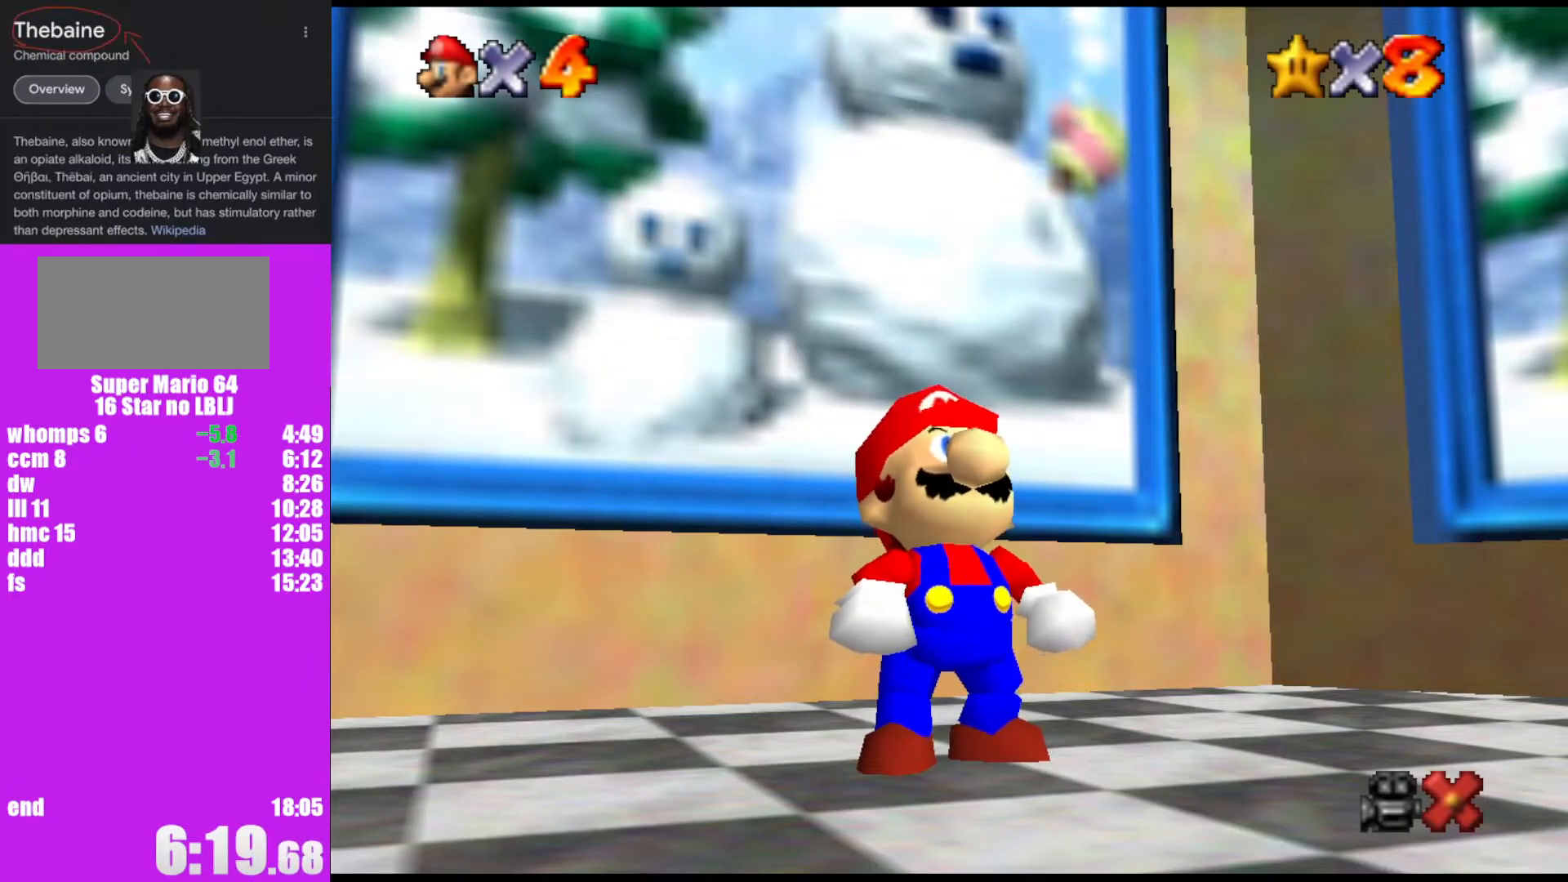
{"buttons": ["A"], "left_stick": "down-right", "events": []}
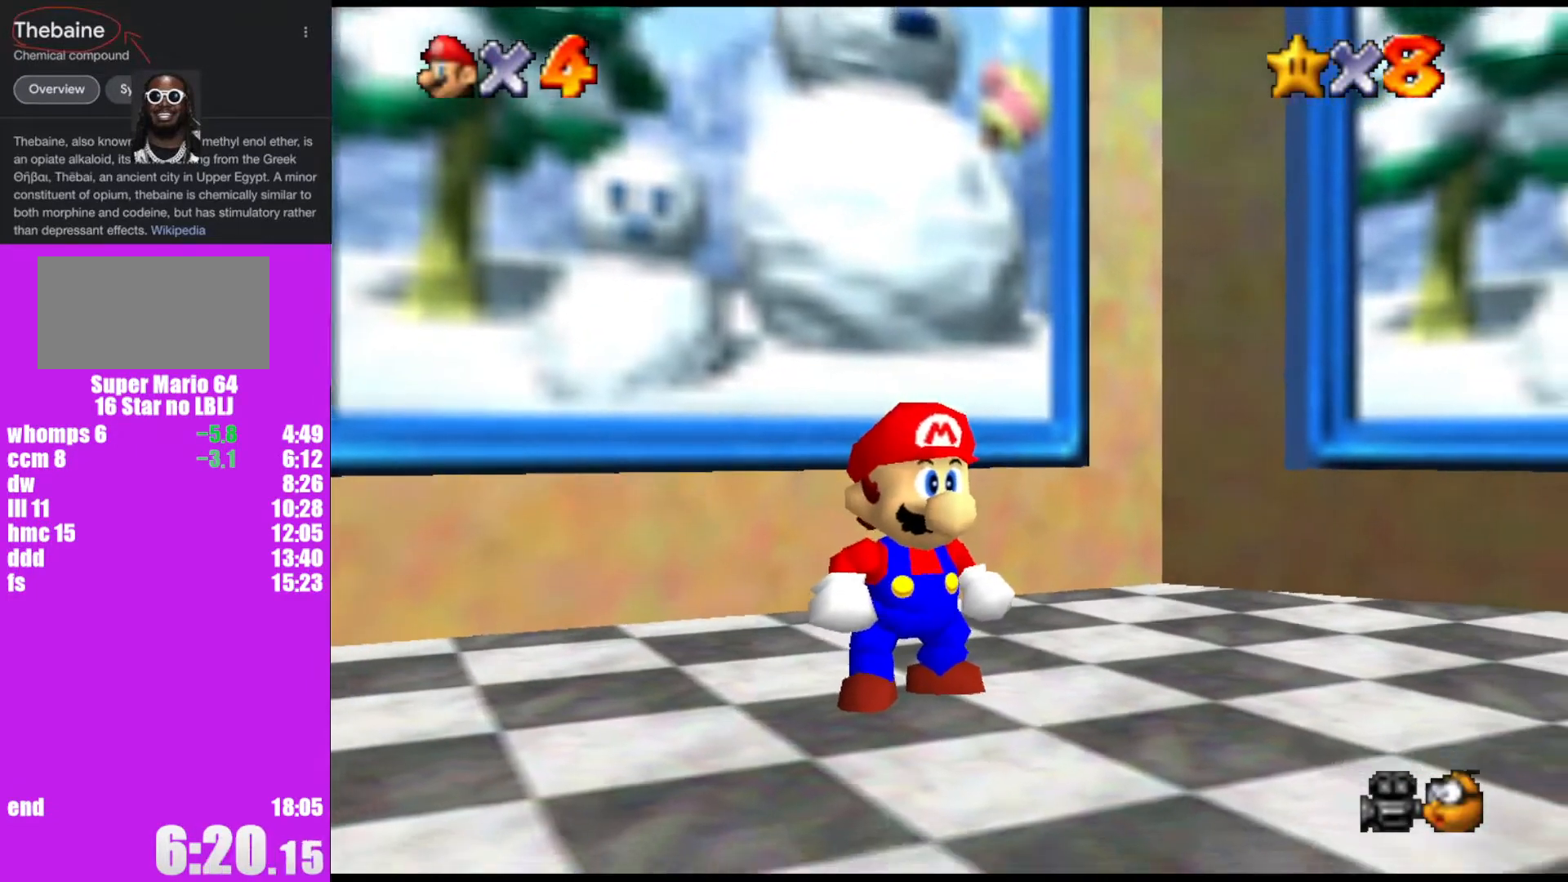
{"buttons": [], "left_stick": "down-right", "events": [[100, "B", "down"], [167, "B", "up"], [200, "A", "up"]]}
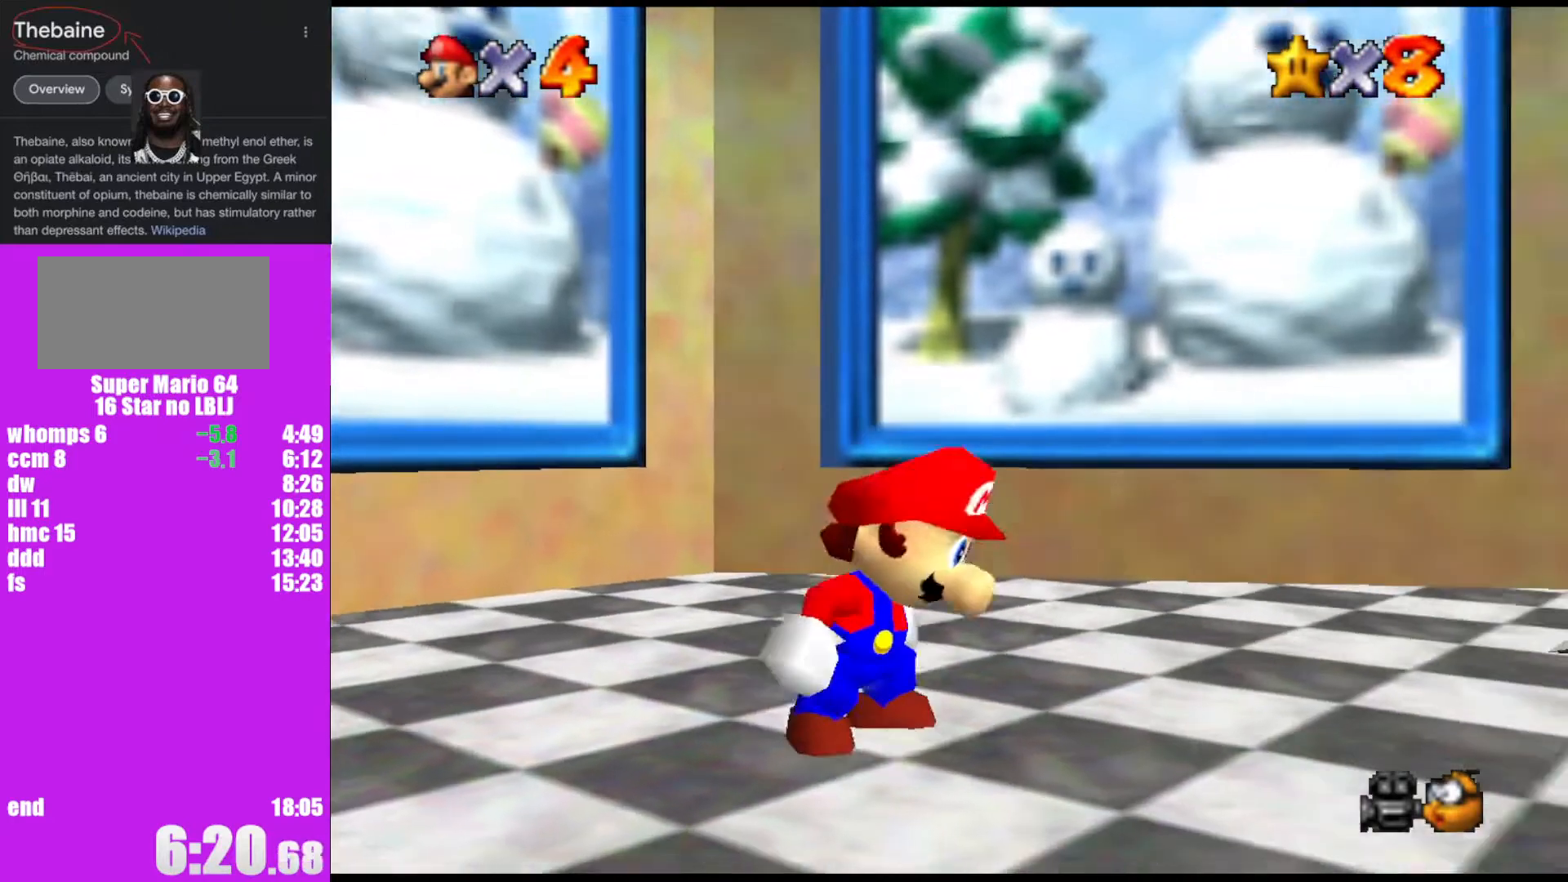
{"buttons": ["Z"], "left_stick": "right", "events": [[100, "Z", "down"], [167, "A", "down"], [267, "left_stick", "right"], [300, "A", "up"]]}
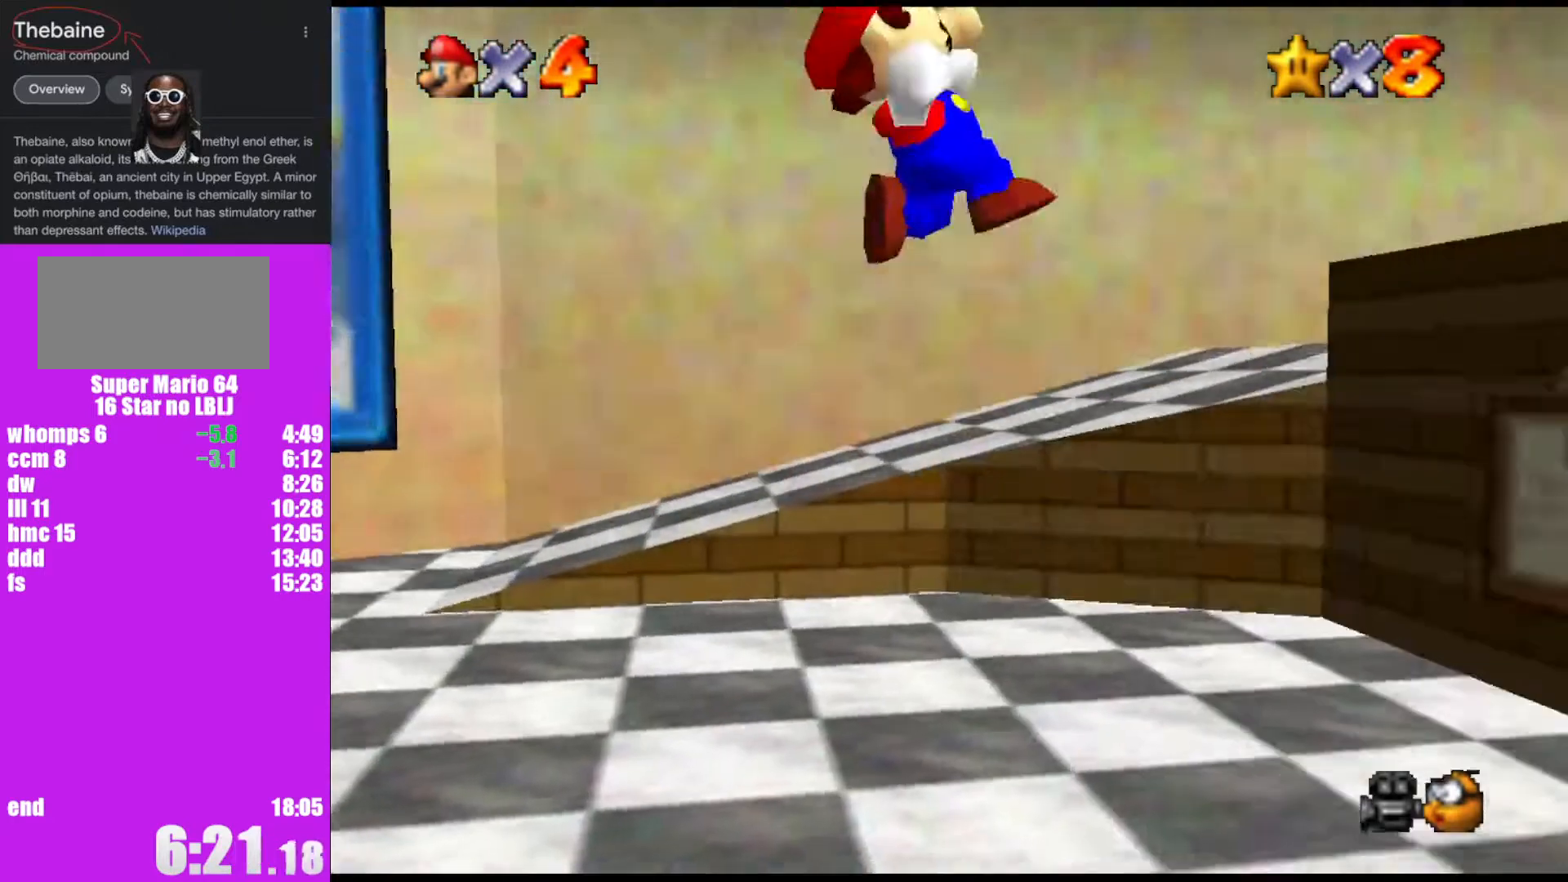
{"buttons": ["A", "Z"], "left_stick": "up-right", "events": [[267, "left_stick", "up-right"], [333, "A", "down"], [367, "A", "up"], [433, "A", "down"]]}
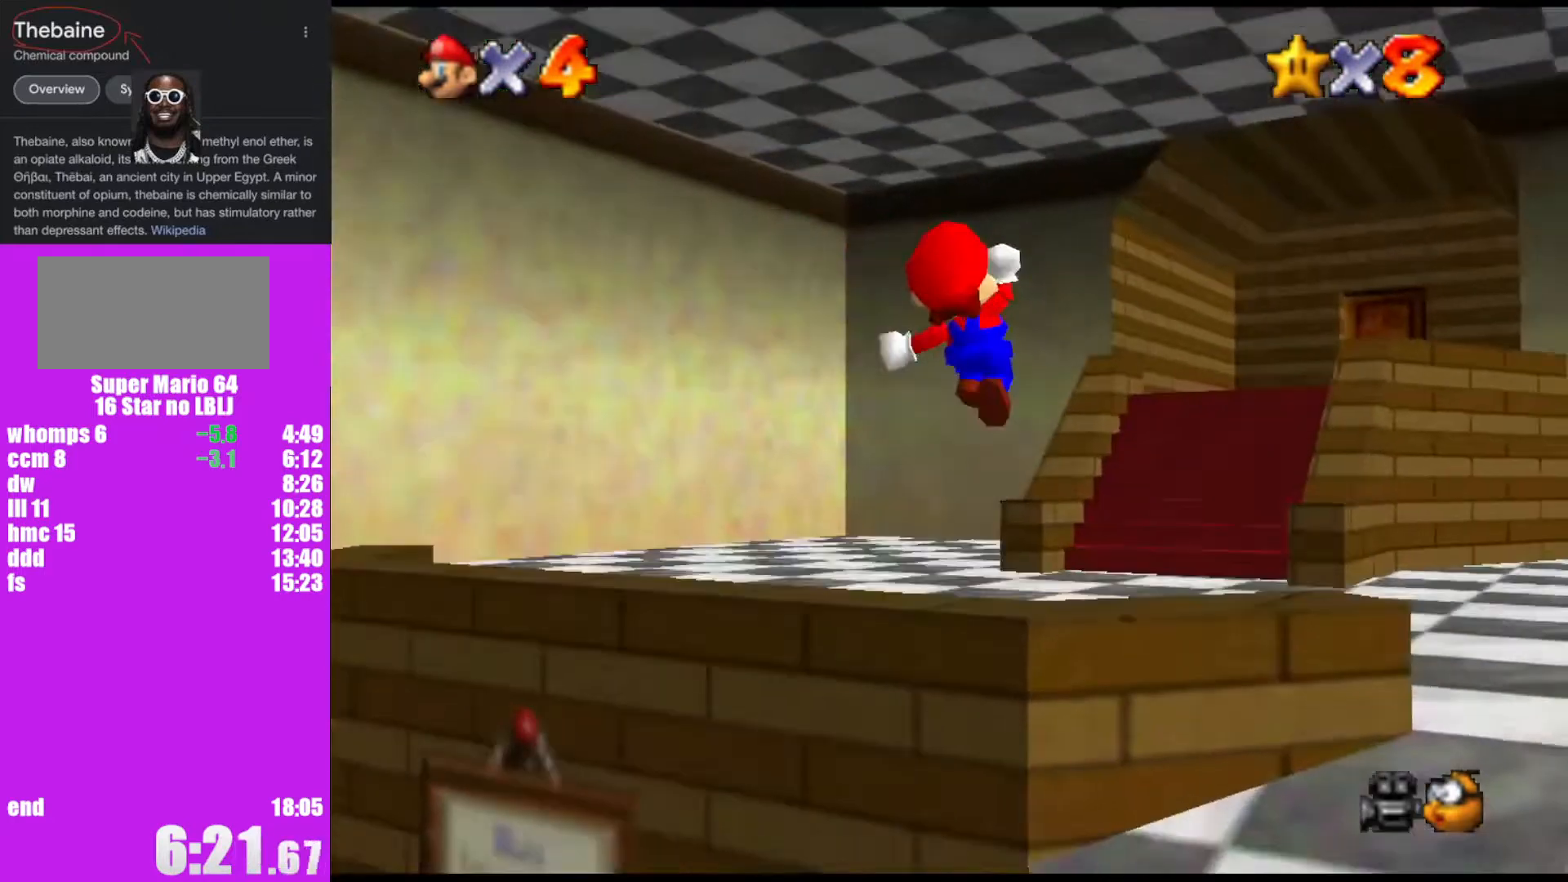
{"buttons": [], "left_stick": "up", "events": [[67, "A", "up"], [133, "Z", "up"], [367, "left_stick", "up"]]}
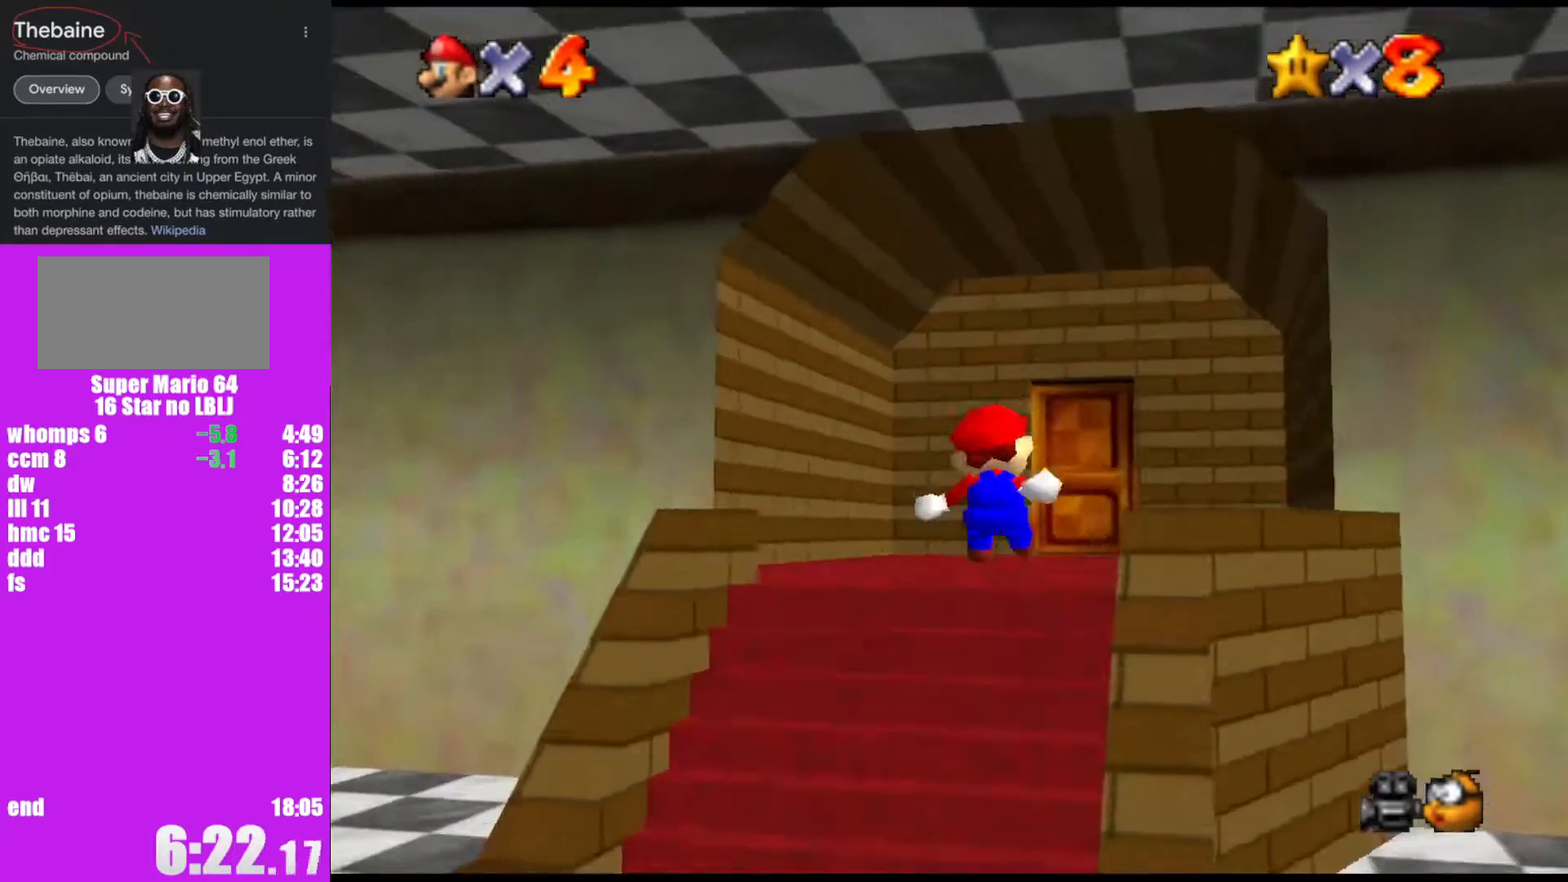
{"buttons": [], "left_stick": "up", "events": []}
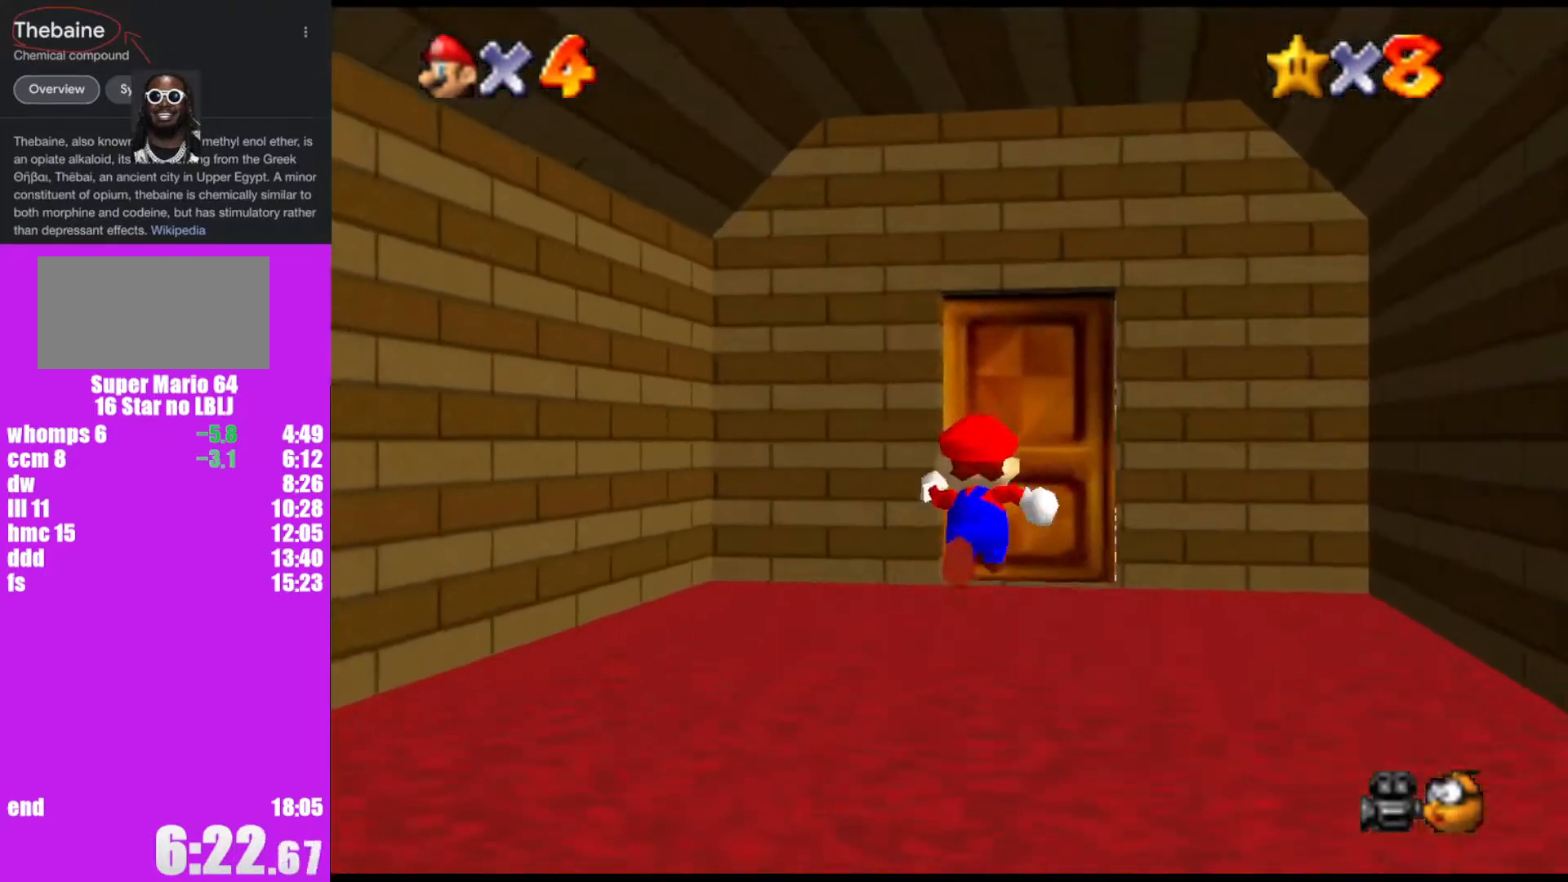
{"buttons": [], "left_stick": "center", "events": [[267, "left_stick", "center"]]}
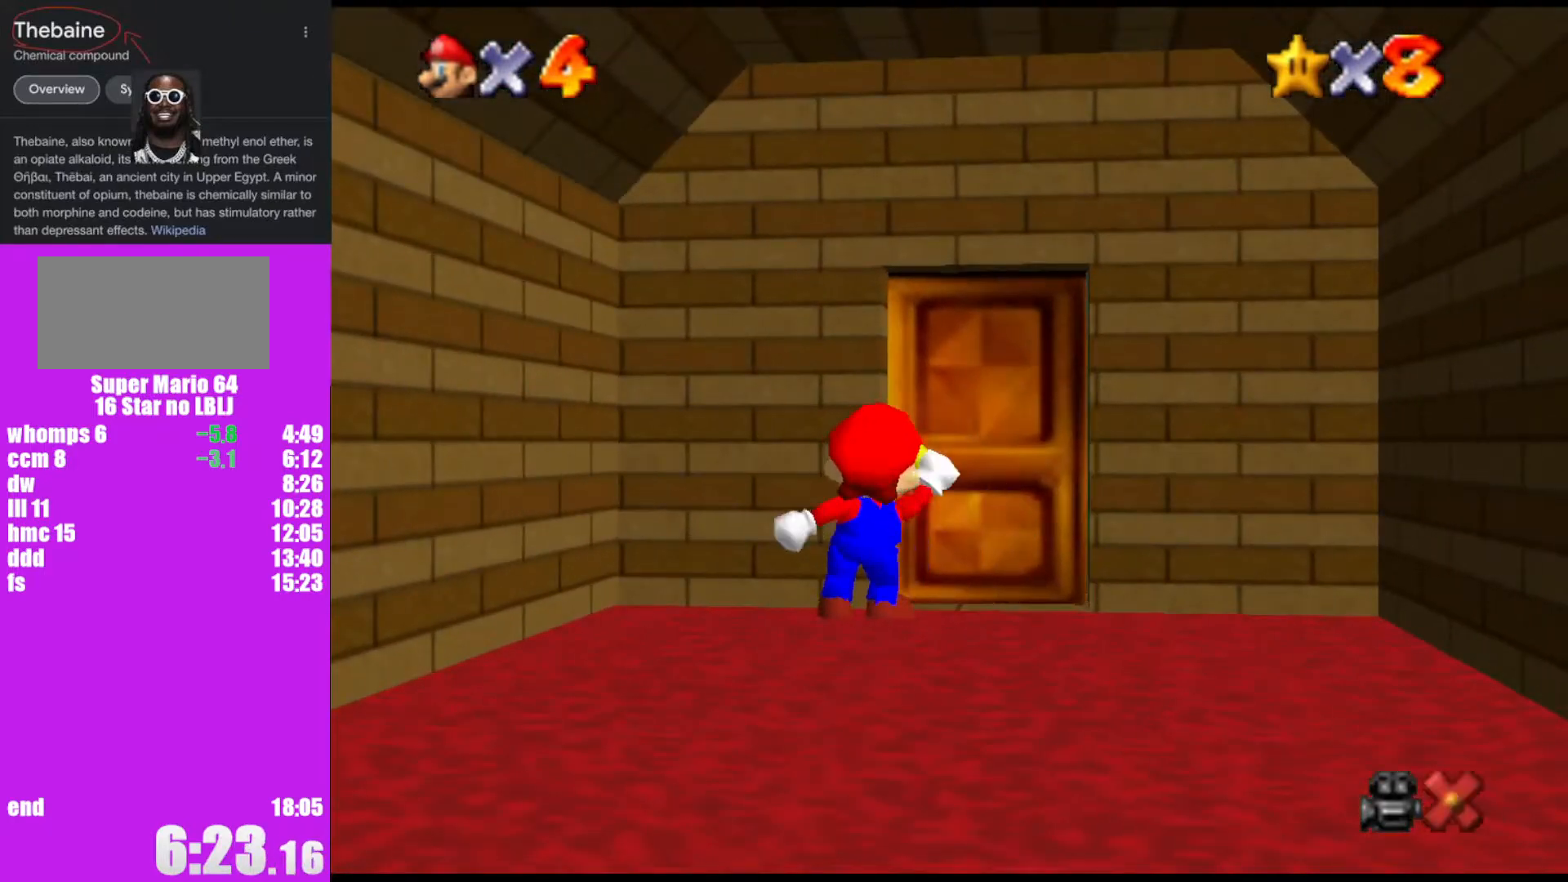
{"buttons": [], "left_stick": "up-left", "events": [[233, "left_stick", "up-left"]]}
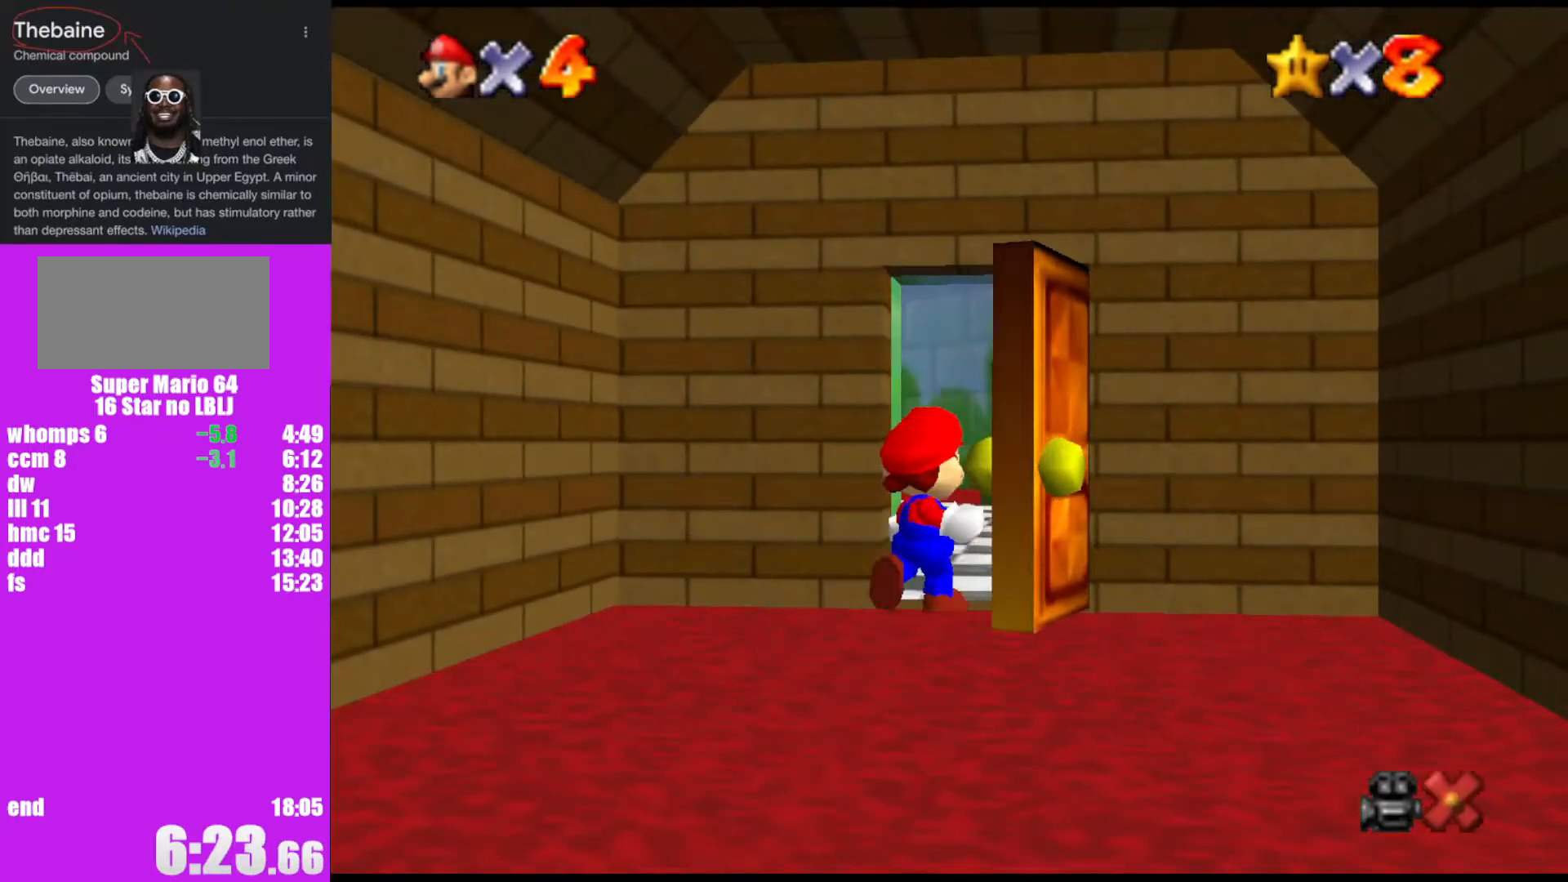
{"buttons": [], "left_stick": "up-left", "events": []}
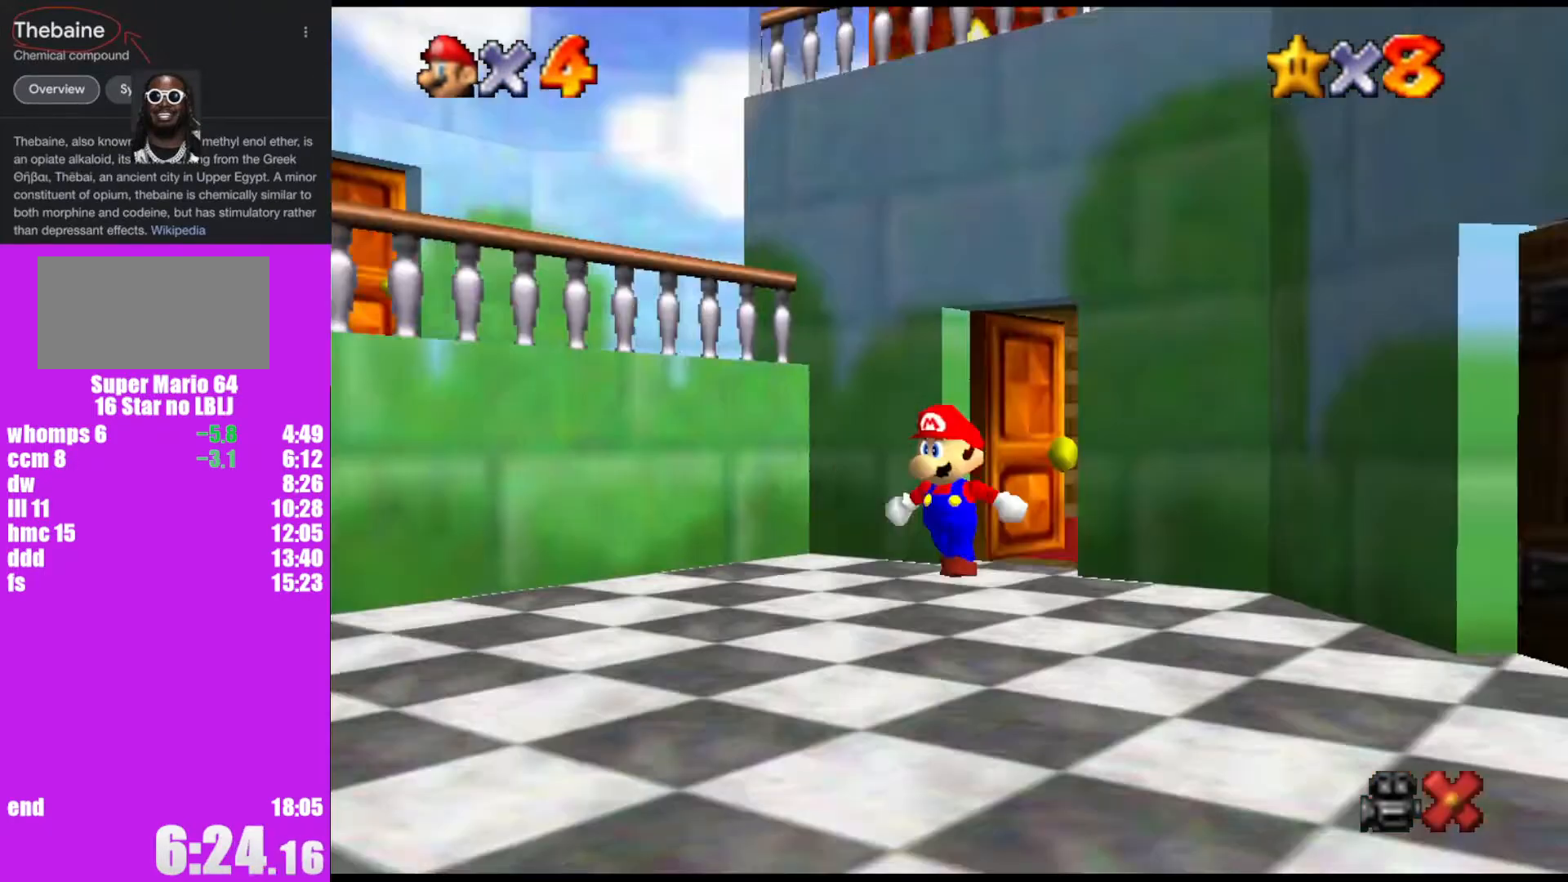
{"buttons": [], "left_stick": "up-left", "events": []}
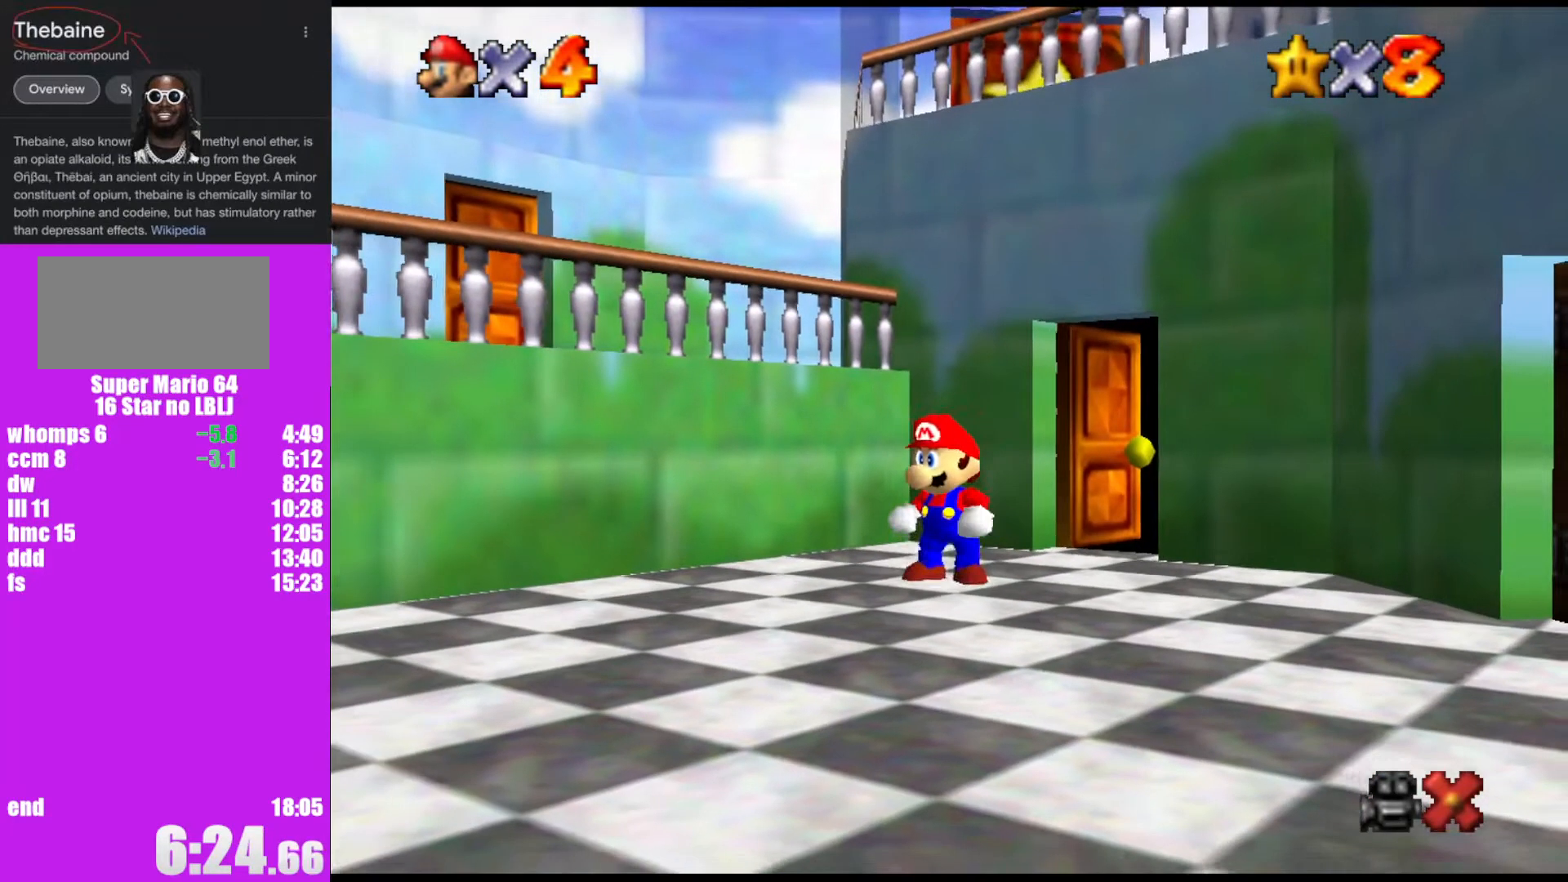
{"buttons": ["A"], "left_stick": "up-left", "events": [[233, "A", "down"]]}
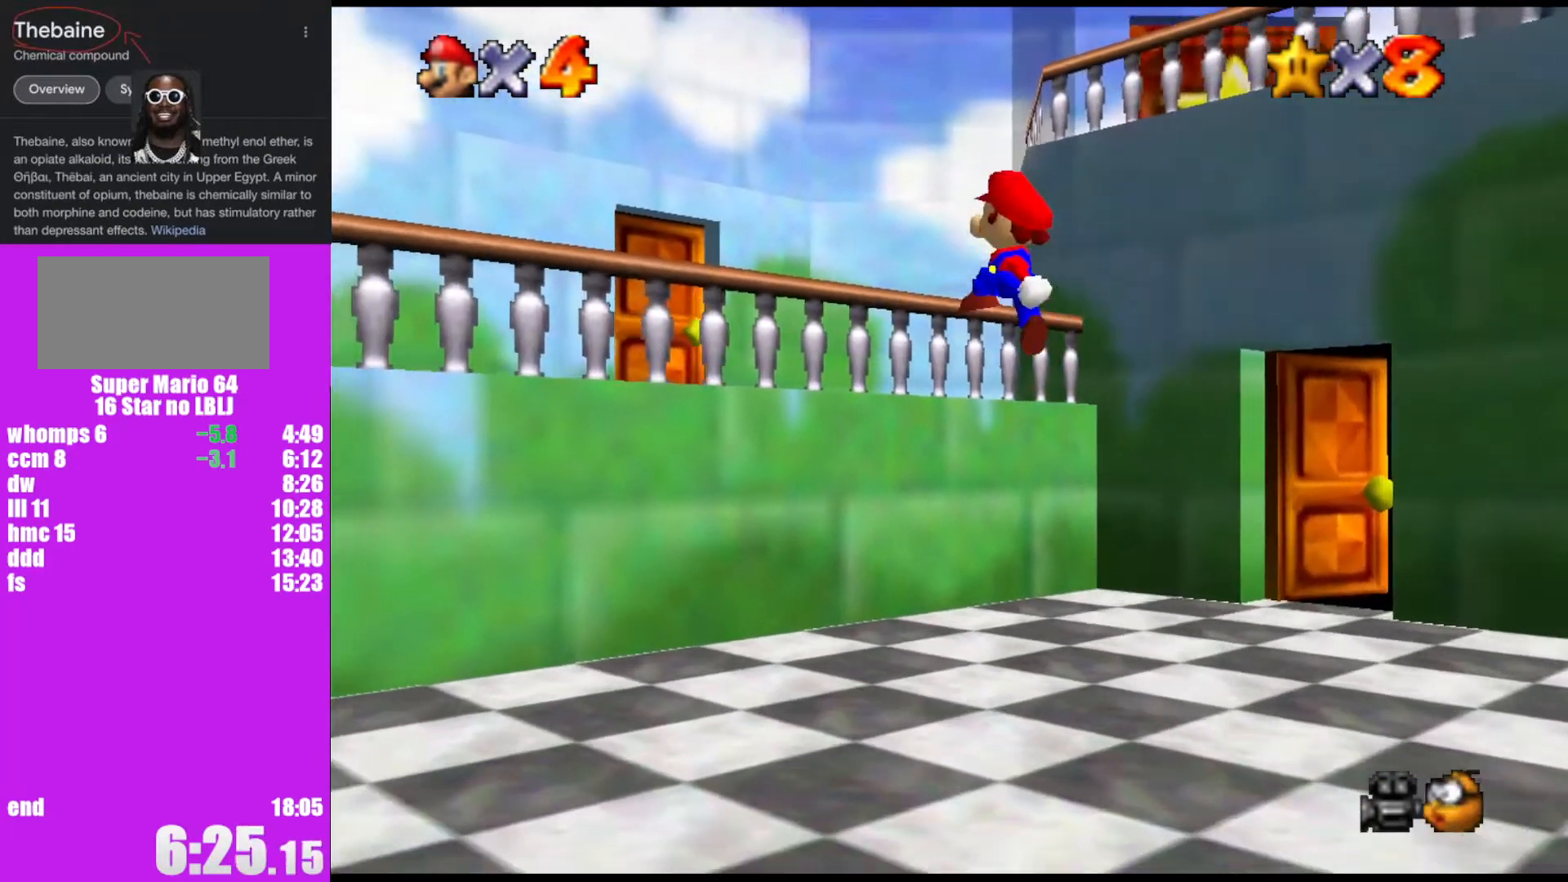
{"buttons": [], "left_stick": "right", "events": [[100, "A", "up"], [167, "left_stick", "left"], [400, "left_stick", "down"], [500, "left_stick", "right"]]}
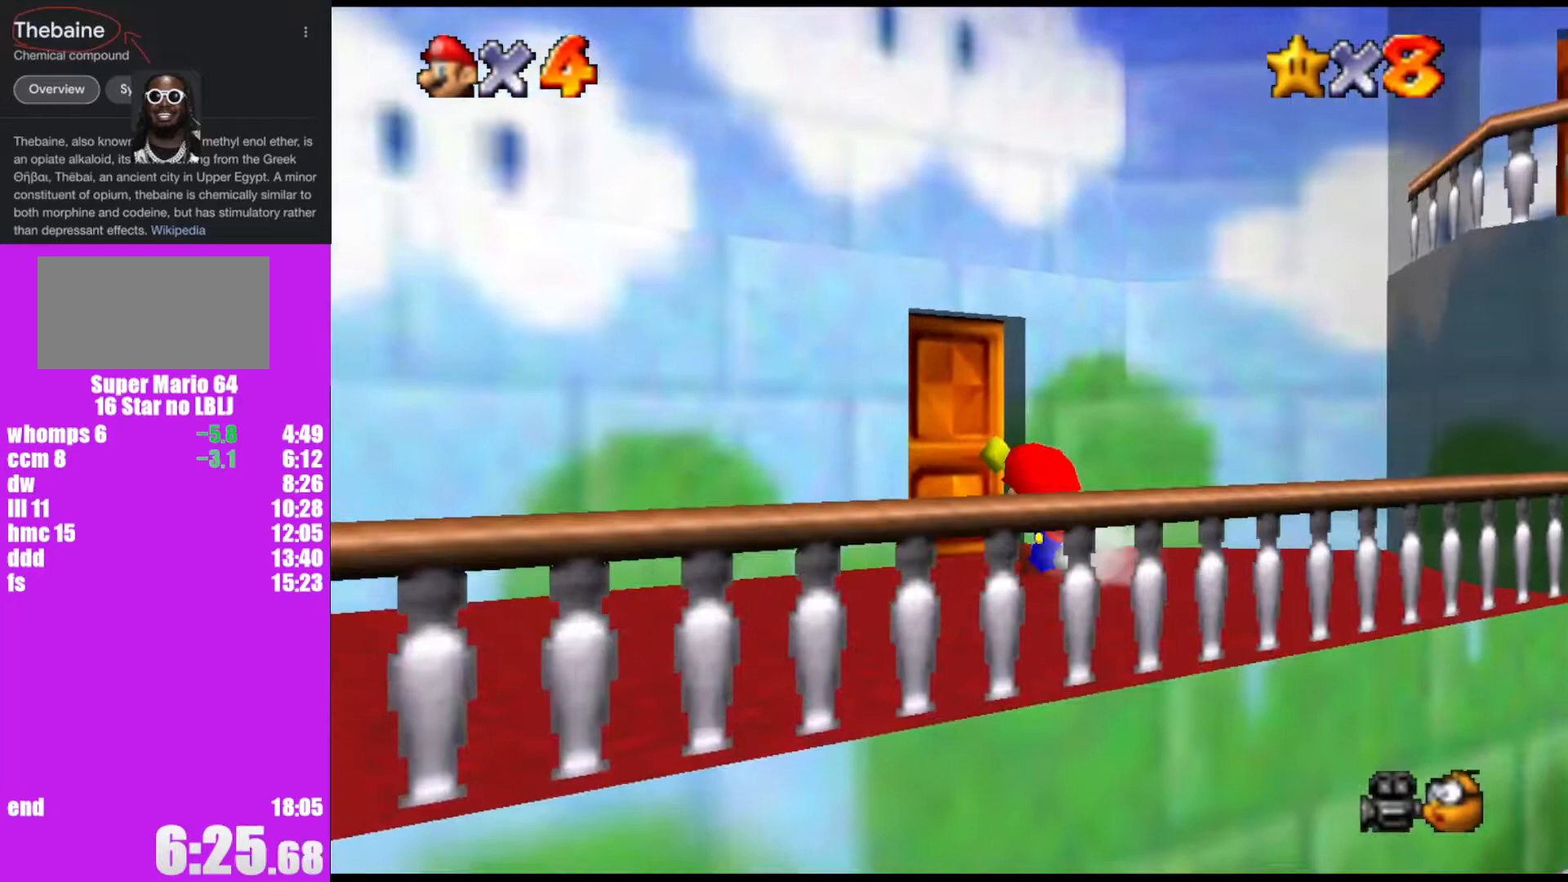
{"buttons": [], "left_stick": "right", "events": [[67, "A", "down"], [267, "A", "up"]]}
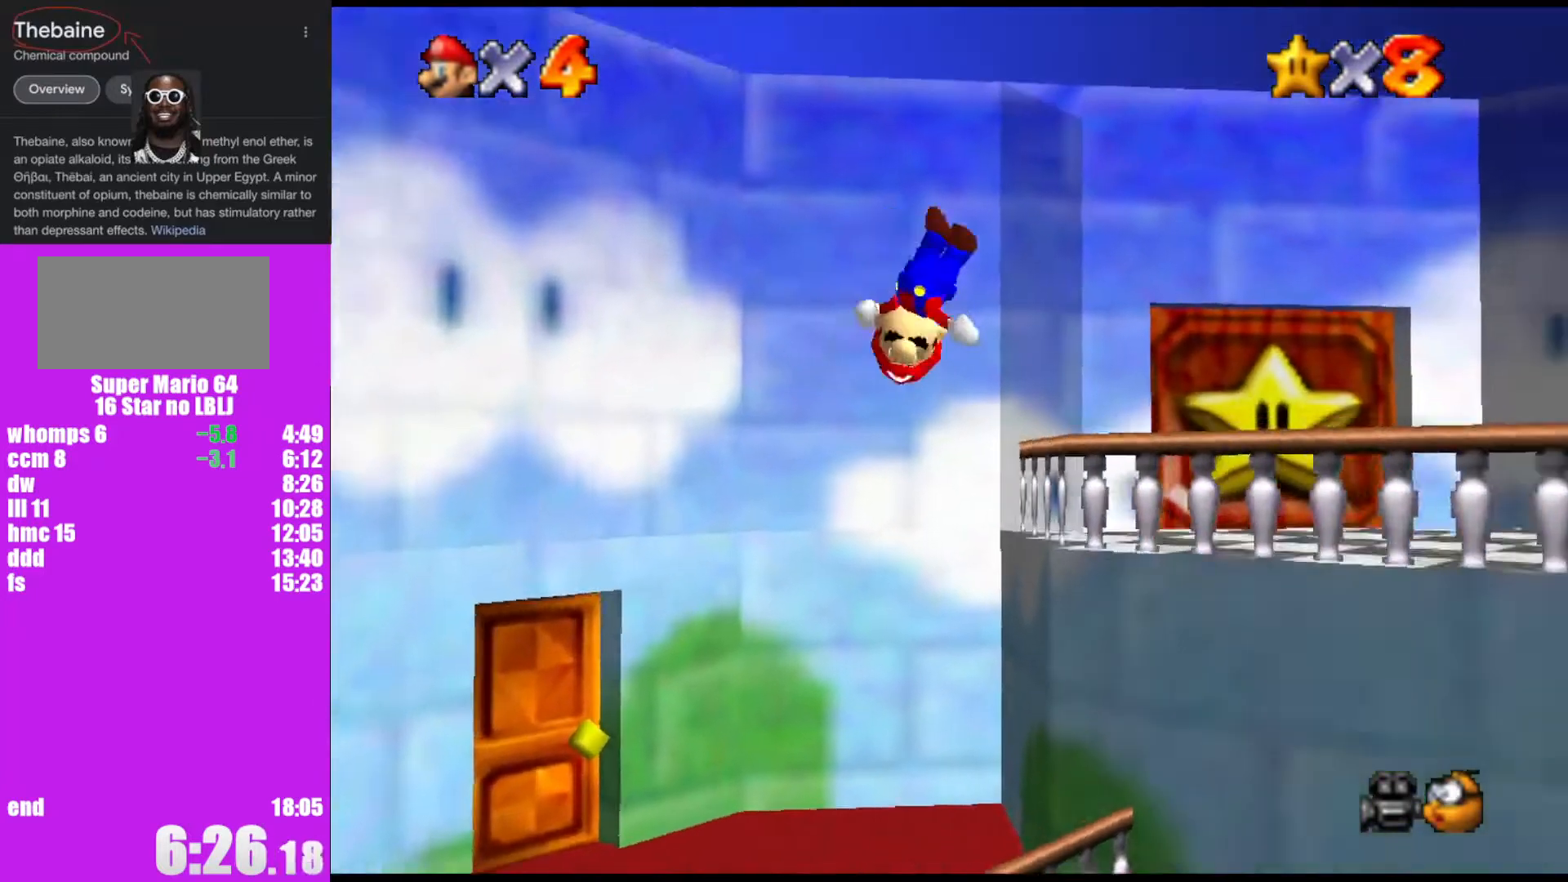
{"buttons": [], "left_stick": "up", "events": [[67, "left_stick", "up-right"], [267, "left_stick", "up"]]}
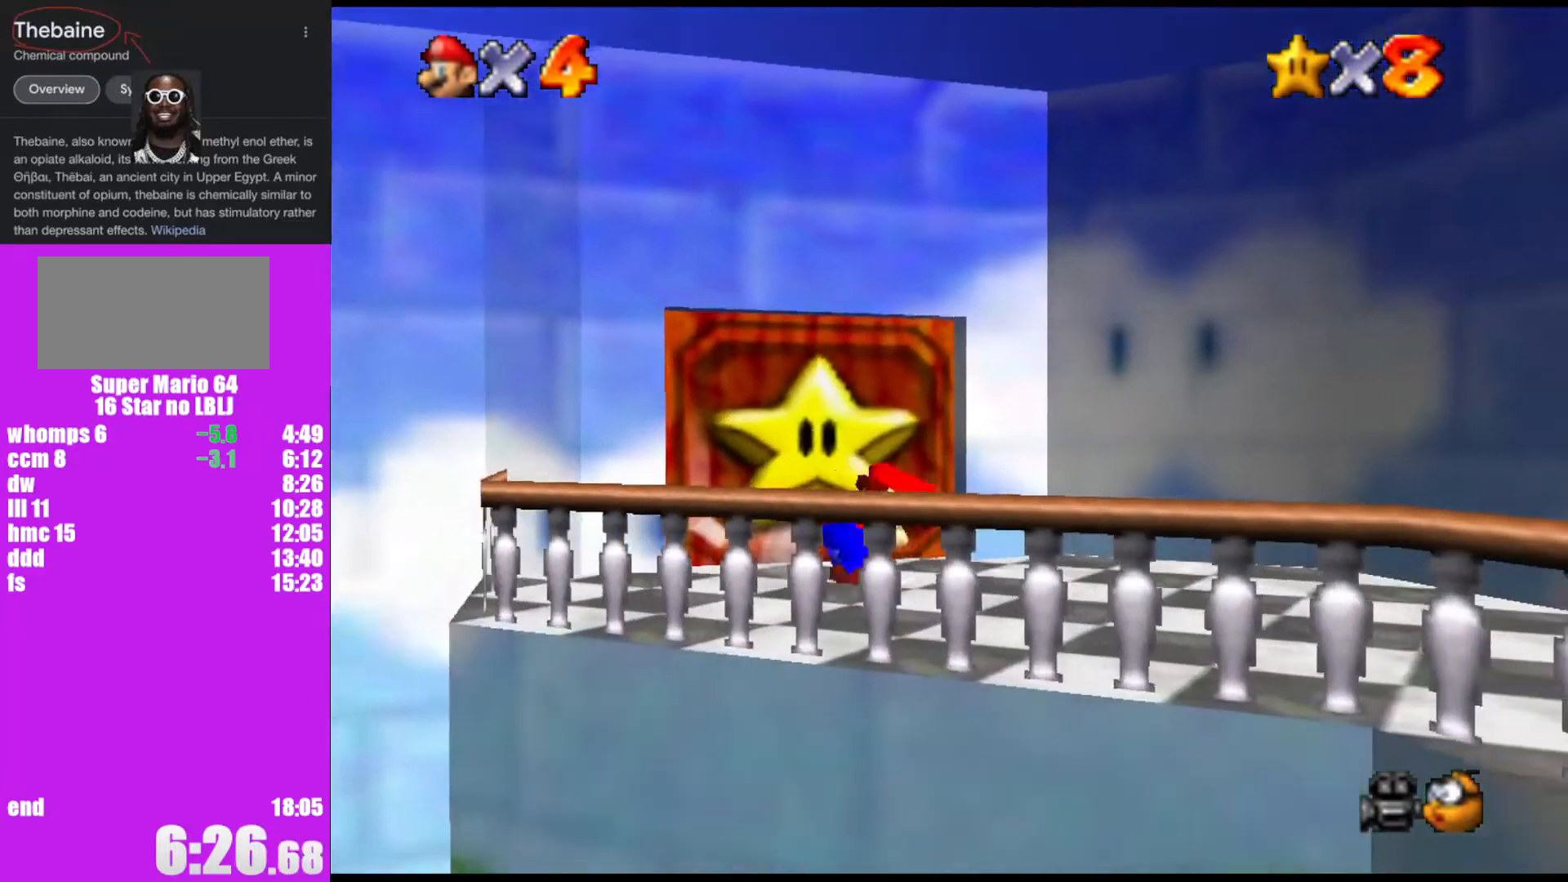
{"buttons": [], "left_stick": "center", "events": [[367, "left_stick", "center"]]}